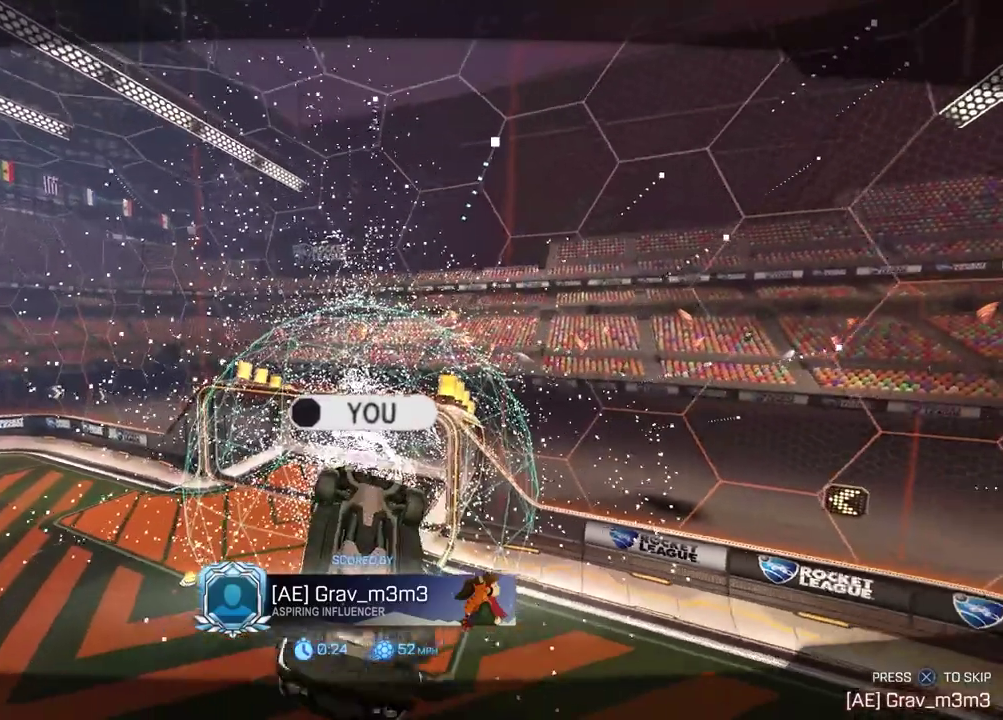
Gameplay with a controller (PlayStation layout); each line is a JSON object with the inputs held at the frame after it (dt_ms = milliseconds from this image to that frame). "events" lists button and stick changes between this image and that frame as [ms after this image, input, new state], when the widget could be followed in between. Not read: L1 R1.
{"dt_ms": 700, "buttons": [], "left_stick": "center", "right_stick": "center", "events": []}
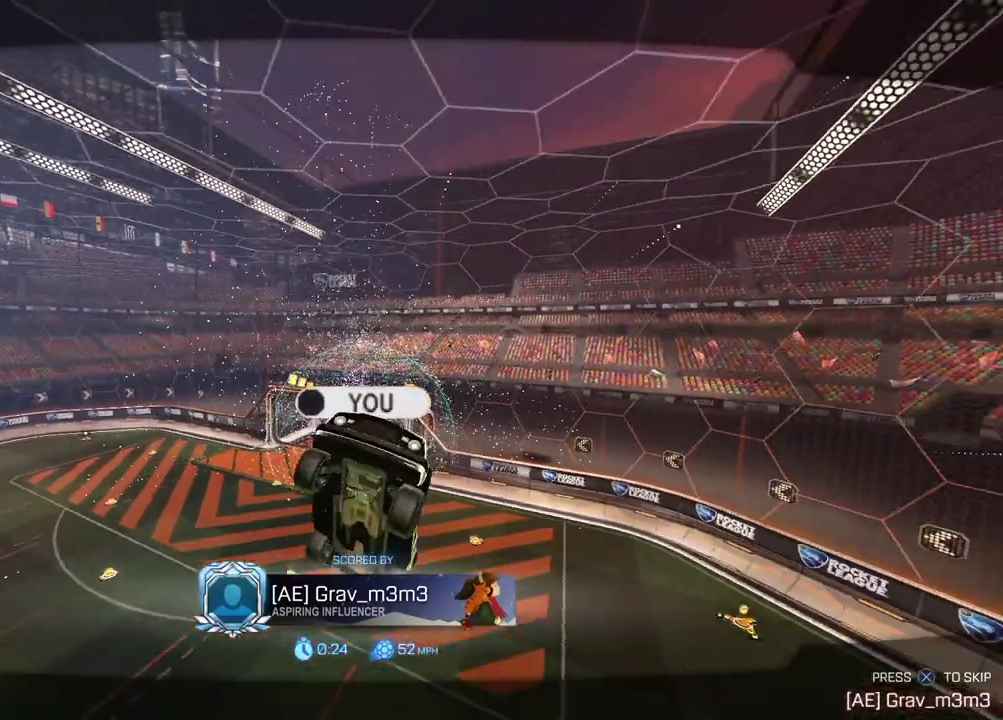
{"dt_ms": 500, "buttons": [], "left_stick": "center", "right_stick": "center", "events": []}
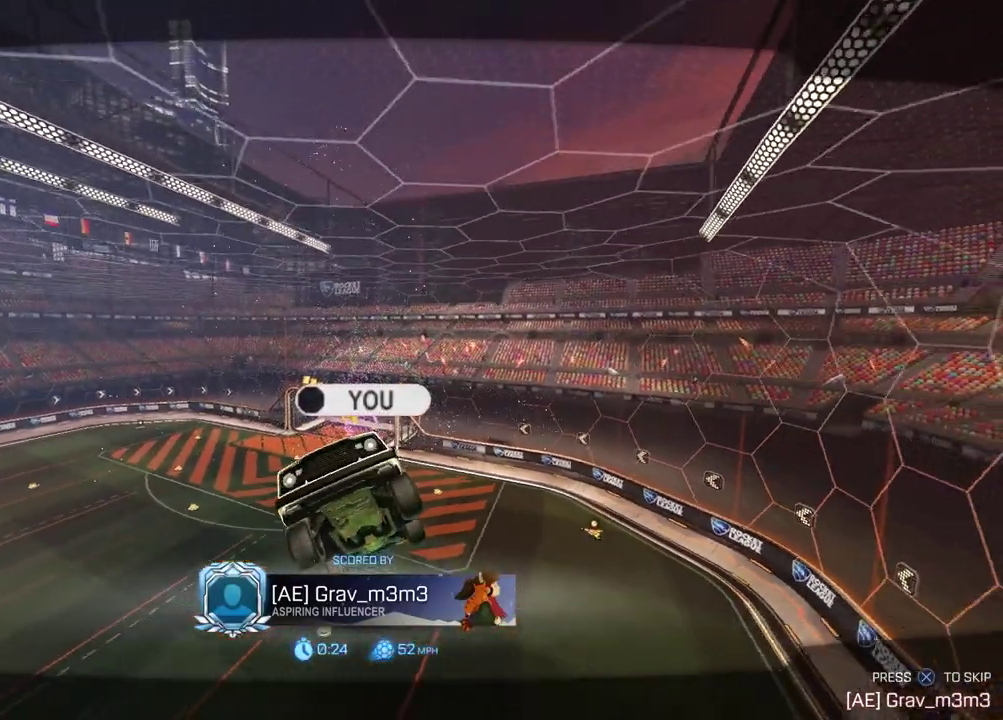
{"dt_ms": 300, "buttons": [], "left_stick": "center", "right_stick": "center", "events": []}
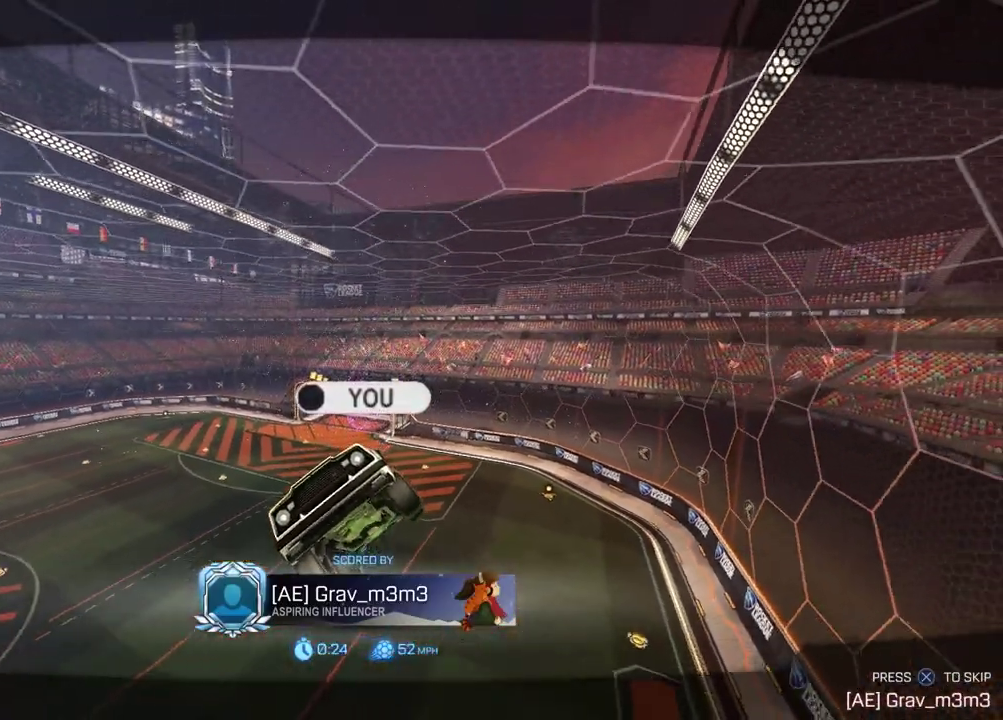
{"dt_ms": 700, "buttons": [], "left_stick": "center", "right_stick": "center", "events": []}
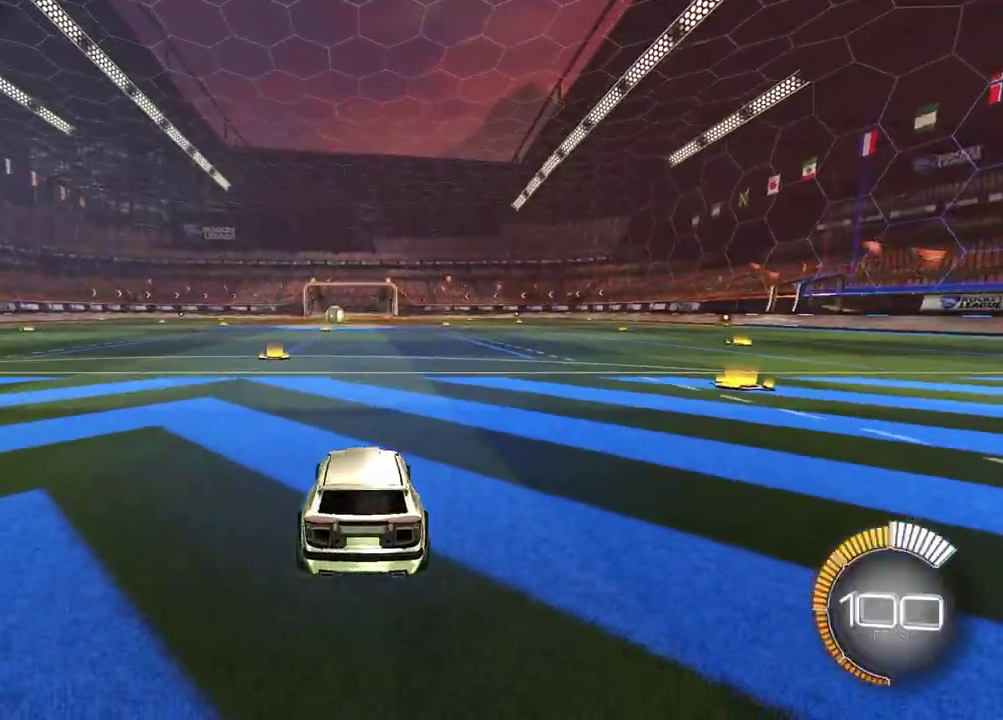
{"dt_ms": 500, "buttons": [], "left_stick": "center", "right_stick": "center", "events": []}
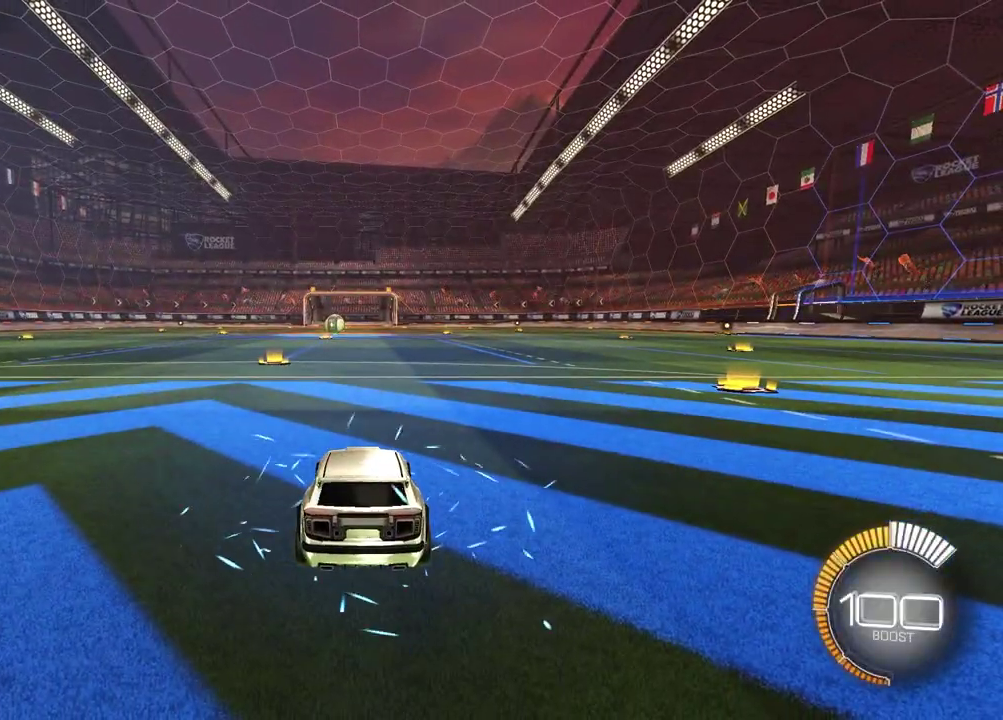
{"dt_ms": 500, "buttons": [], "left_stick": "center", "right_stick": "center", "events": []}
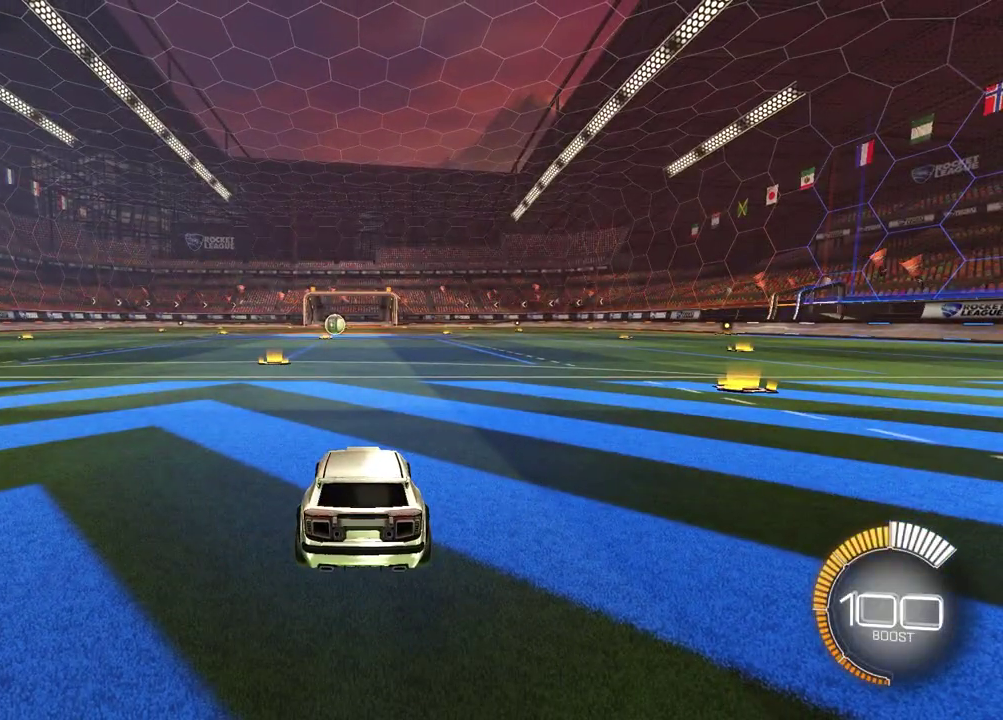
{"dt_ms": 500, "buttons": [], "left_stick": "center", "right_stick": "center", "events": []}
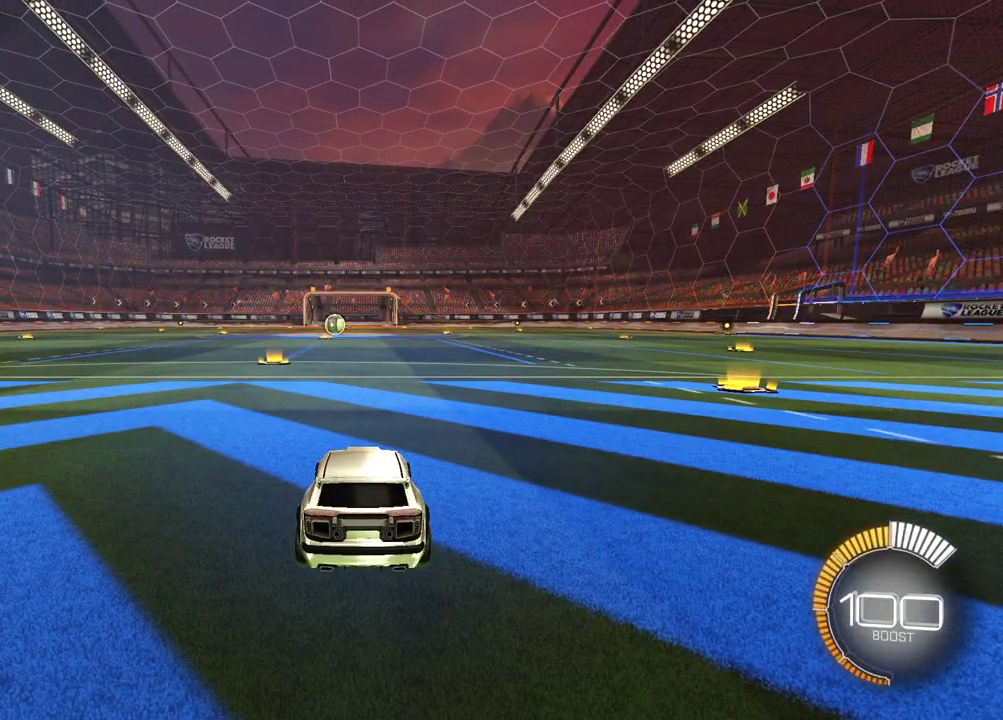
{"dt_ms": 500, "buttons": [], "left_stick": "center", "right_stick": "center", "events": []}
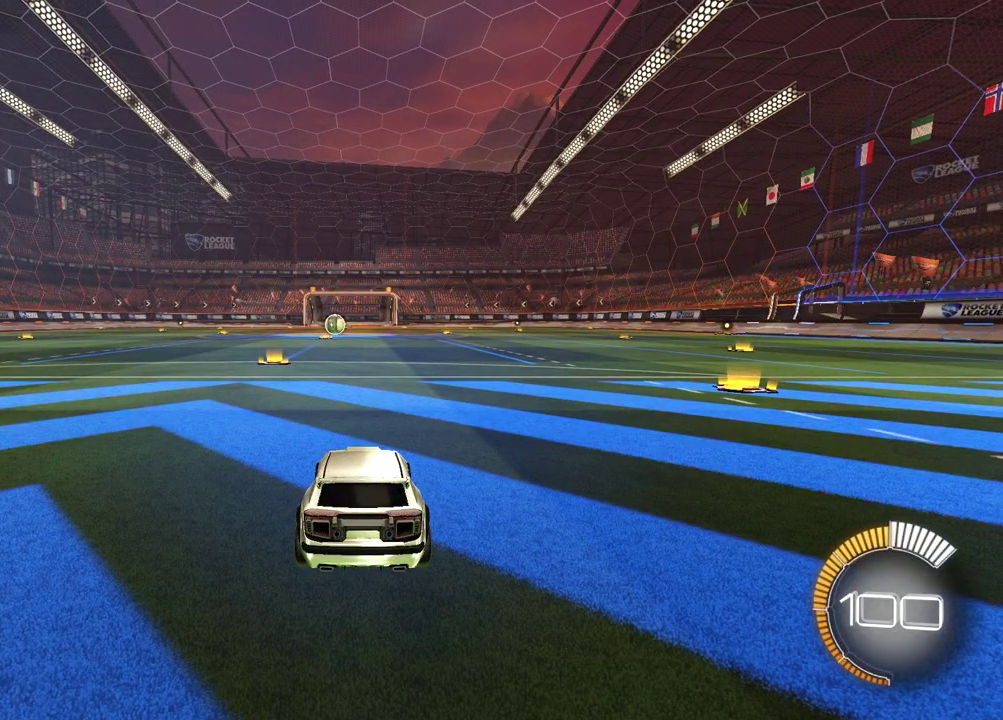
{"dt_ms": 500, "buttons": ["R2"], "left_stick": "center", "right_stick": "center", "events": [[483, "R2", "down"]]}
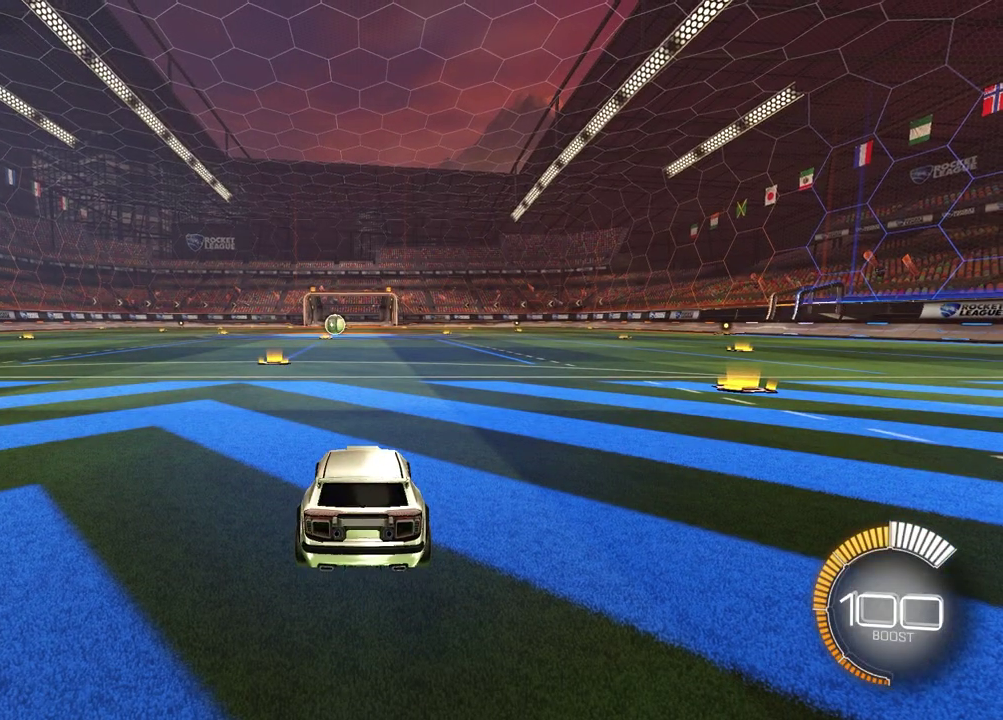
{"dt_ms": 400, "buttons": ["R2"], "left_stick": "up-right", "right_stick": "center", "events": [[17, "left_stick", "up-right"], [300, "TRIANGLE", "down"], [400, "TRIANGLE", "up"]]}
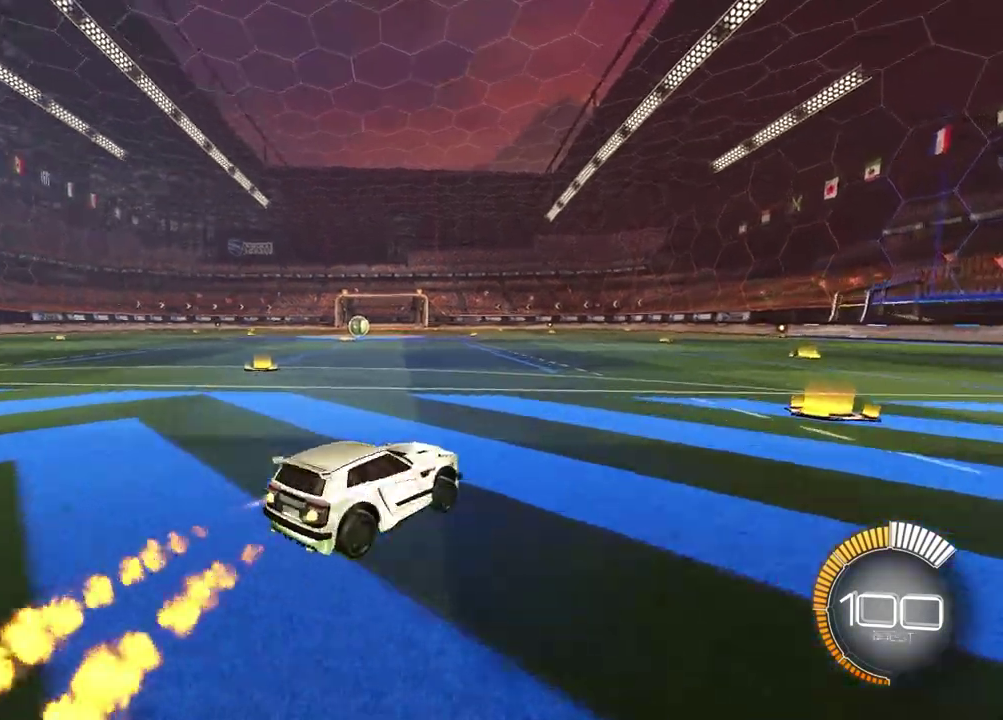
{"dt_ms": 700, "buttons": ["R2"], "left_stick": "down-right", "right_stick": "center", "events": [[83, "left_stick", "up"], [217, "left_stick", "down-left"], [267, "CROSS", "down"], [333, "left_stick", "right"], [367, "CROSS", "up"], [417, "left_stick", "down"], [683, "left_stick", "down-right"]]}
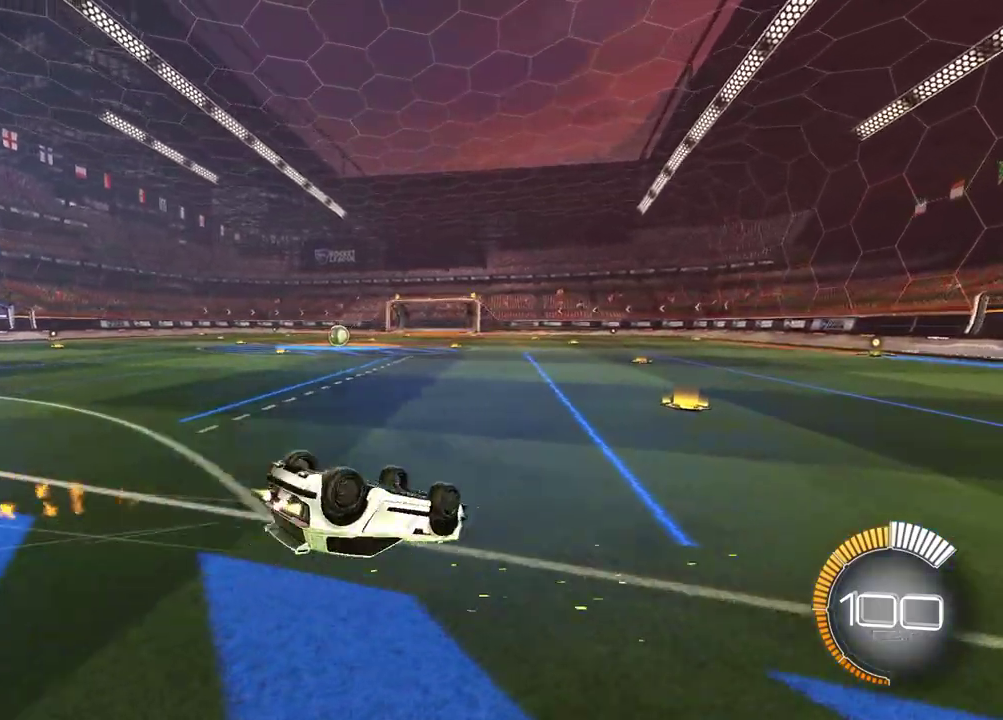
{"dt_ms": 400, "buttons": ["R2"], "left_stick": "center", "right_stick": "center", "events": [[33, "SQUARE", "down"], [50, "left_stick", "up-left"], [317, "SQUARE", "up"], [317, "left_stick", "center"]]}
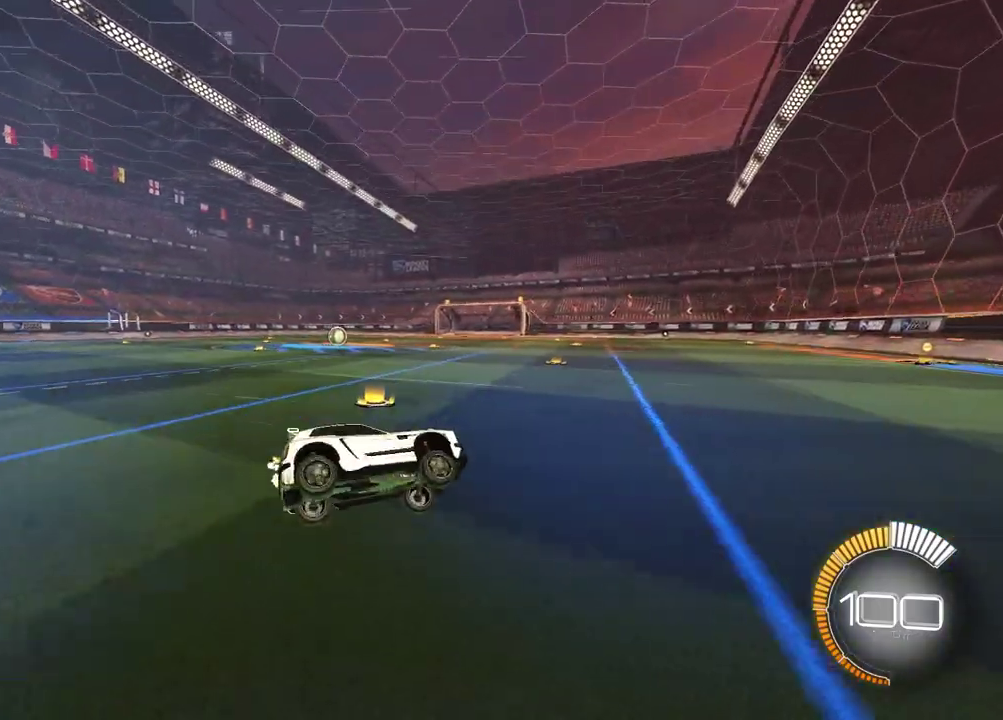
{"dt_ms": 400, "buttons": ["R2"], "left_stick": "up-left", "right_stick": "center", "events": [[300, "left_stick", "up-left"]]}
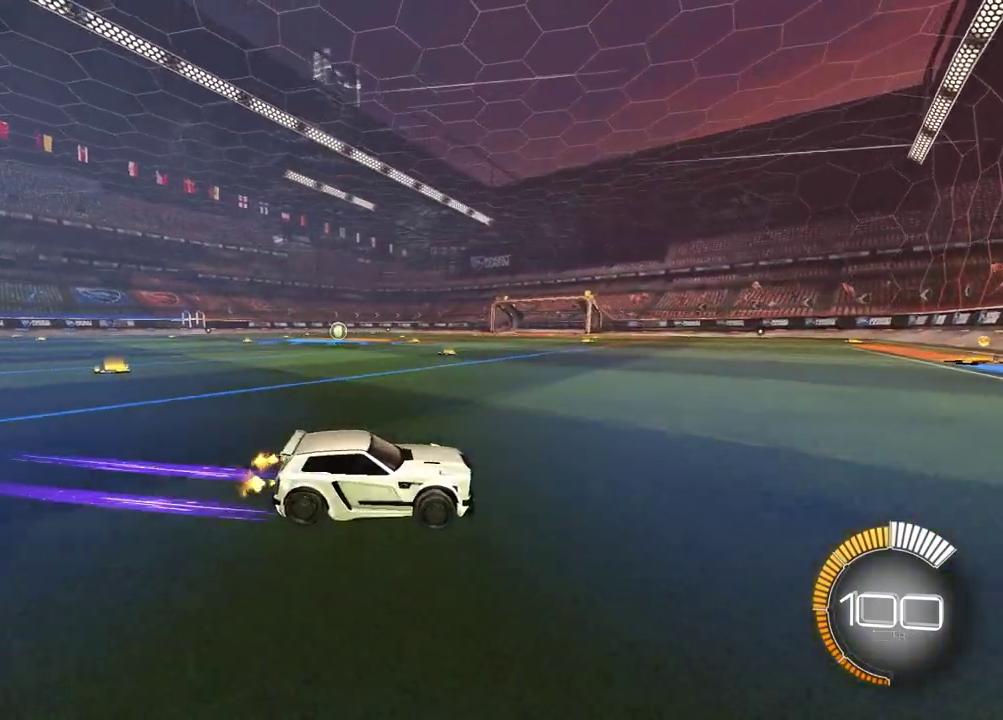
{"dt_ms": 800, "buttons": ["R2"], "left_stick": "up-right", "right_stick": "center", "events": [[617, "left_stick", "center"], [767, "left_stick", "up-right"]]}
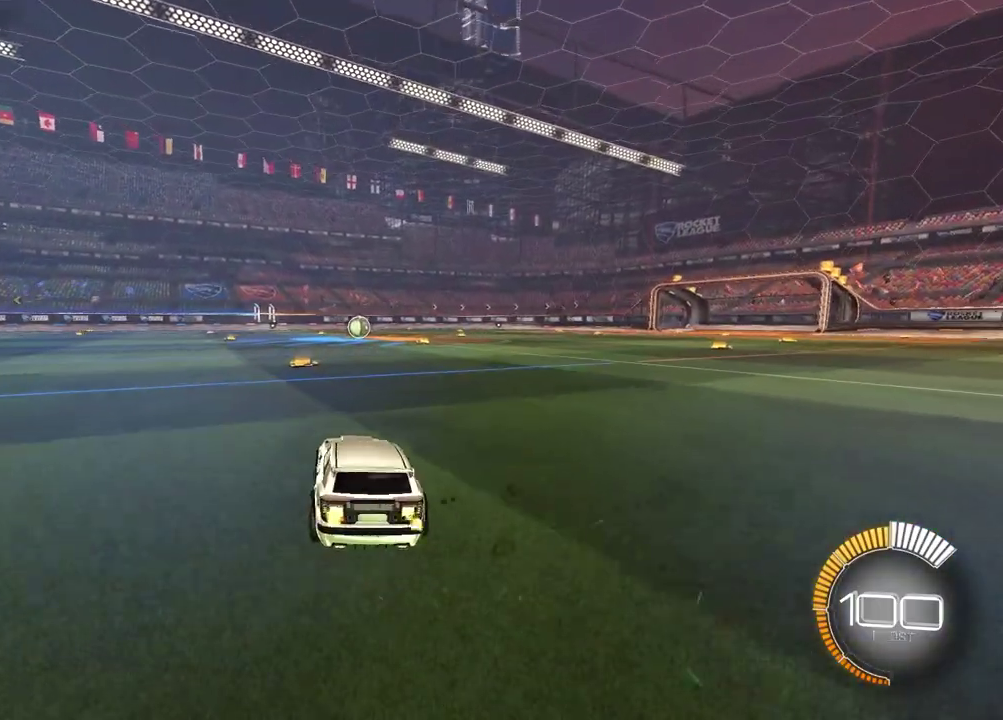
{"dt_ms": 300, "buttons": [], "left_stick": "center", "right_stick": "center", "events": [[150, "left_stick", "left"], [267, "R2", "up"], [283, "left_stick", "center"]]}
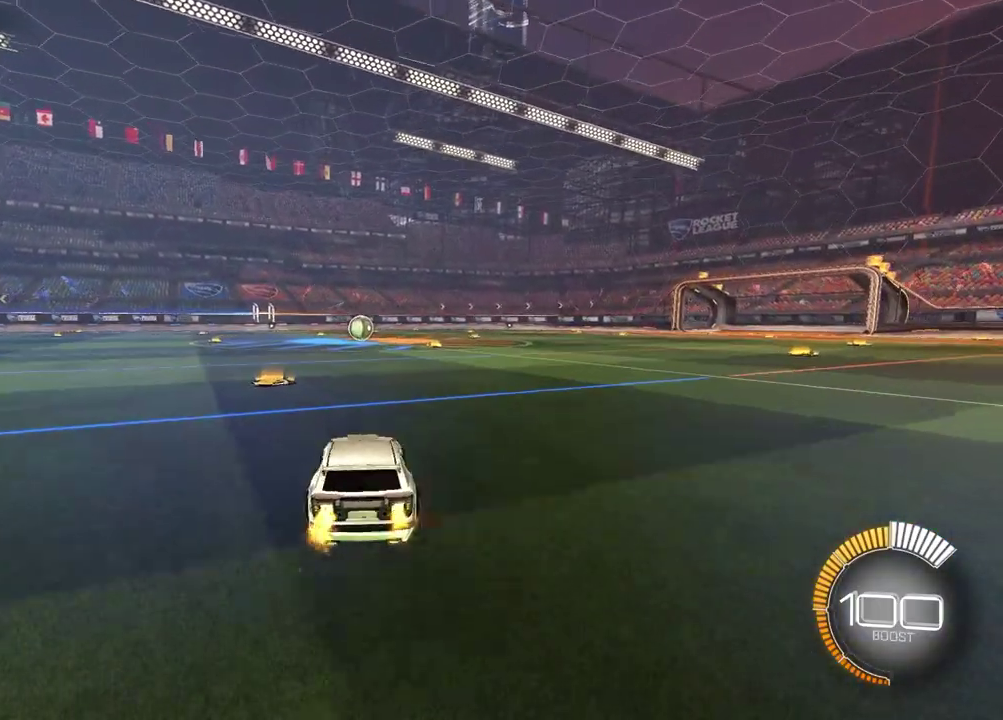
{"dt_ms": 500, "buttons": [], "left_stick": "down-right", "right_stick": "center"}
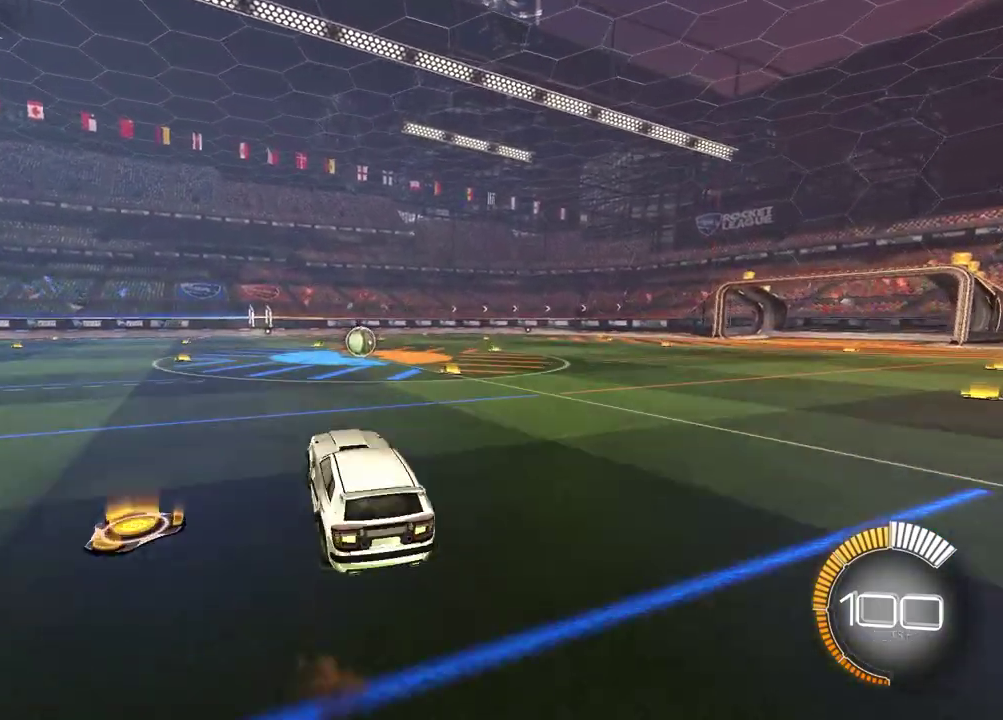
{"dt_ms": 700, "buttons": ["SQUARE"], "left_stick": "down", "right_stick": "center", "events": [[100, "SQUARE", "down"], [150, "left_stick", "up-right"], [317, "left_stick", "up"], [567, "left_stick", "down"]]}
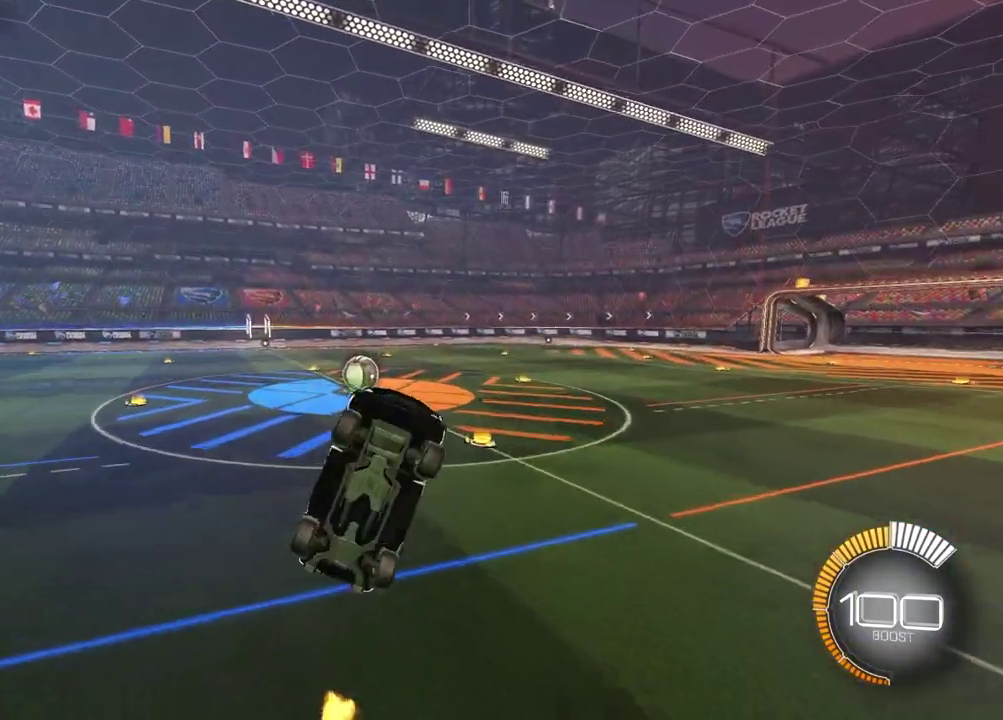
{"dt_ms": 300, "buttons": [], "left_stick": "center", "right_stick": "center", "events": [[100, "left_stick", "left"], [217, "left_stick", "center"], [233, "SQUARE", "up"]]}
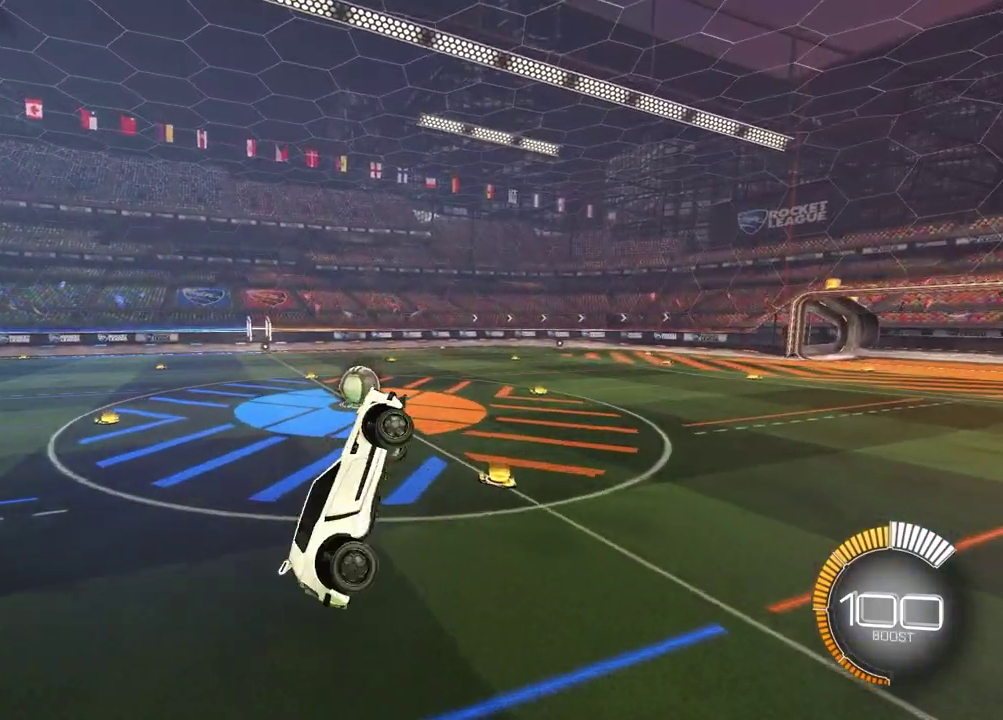
{"dt_ms": 500, "buttons": ["SQUARE"], "left_stick": "up-left", "right_stick": "center", "events": [[83, "CROSS", "down"], [150, "left_stick", "up-left"], [183, "CROSS", "up"], [467, "SQUARE", "down"]]}
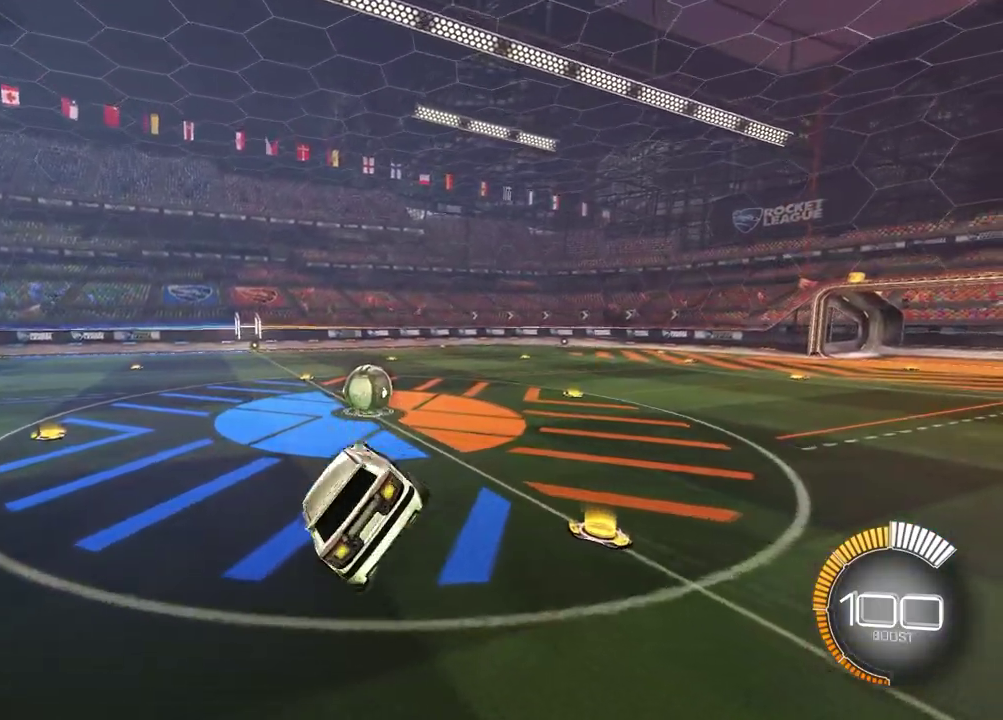
{"dt_ms": 700, "buttons": [], "left_stick": "center", "right_stick": "center", "events": [[33, "left_stick", "left"], [100, "SQUARE", "up"], [517, "left_stick", "center"]]}
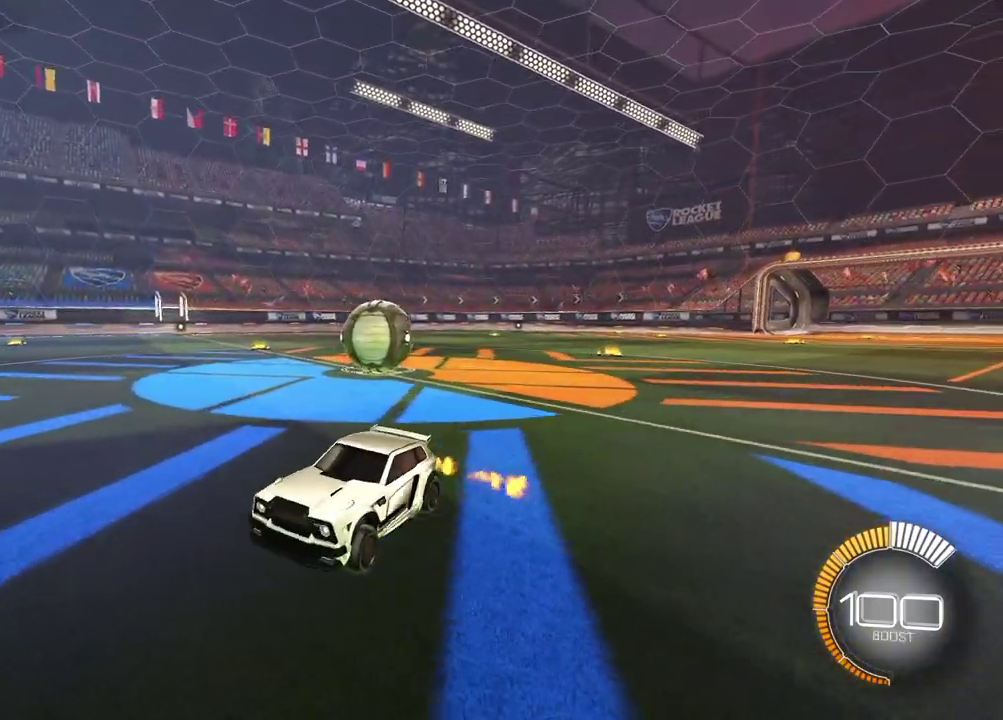
{"dt_ms": 300, "buttons": ["R2"], "left_stick": "left", "right_stick": "center", "events": [[117, "R2", "down"], [233, "left_stick", "left"]]}
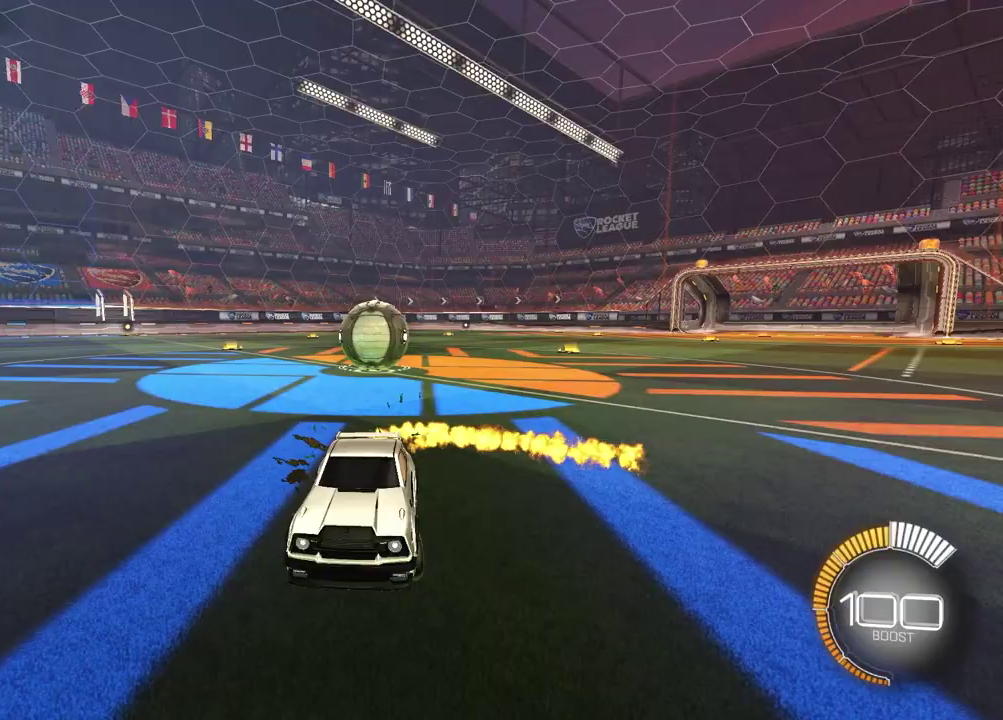
{"dt_ms": 400, "buttons": ["R2"], "left_stick": "left", "right_stick": "center", "events": []}
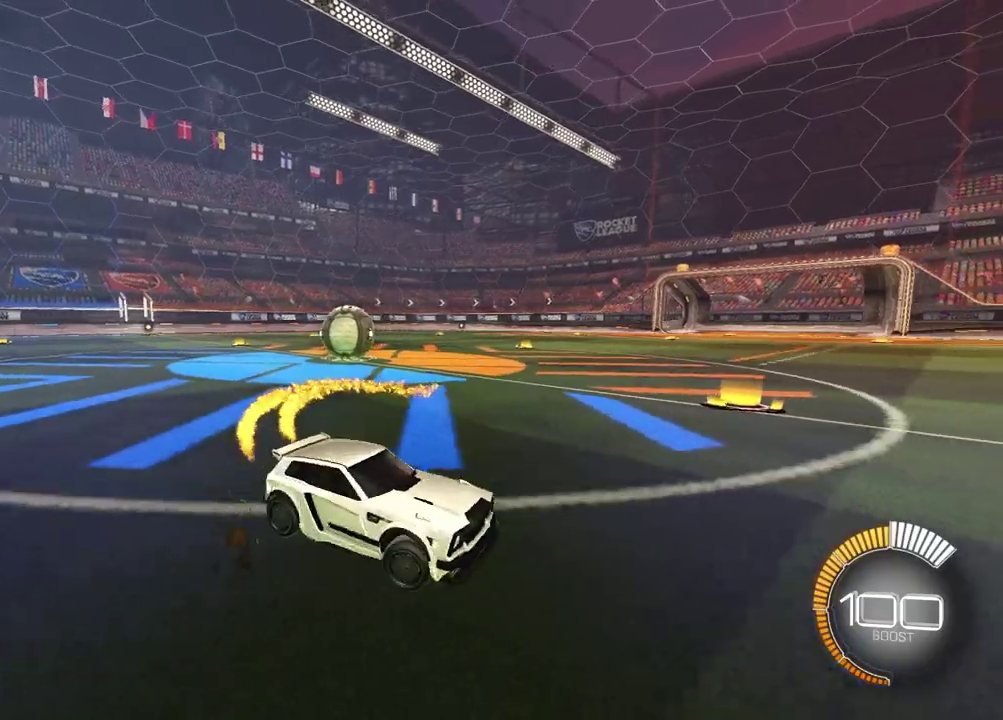
{"dt_ms": 700, "buttons": ["R2"], "left_stick": "left", "right_stick": "center", "events": []}
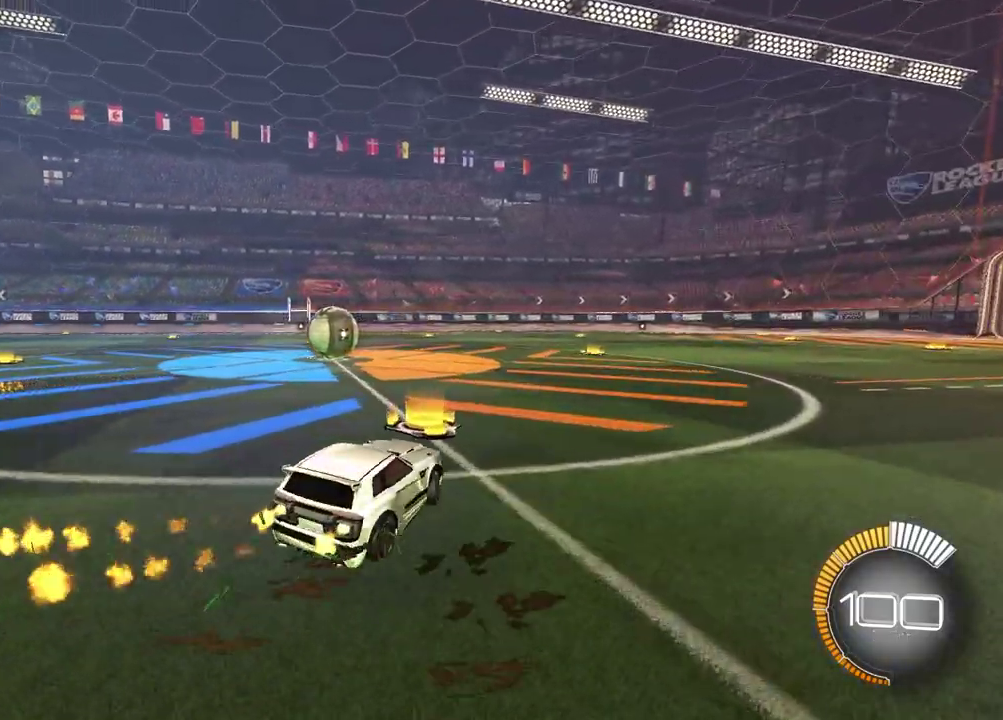
{"dt_ms": 400, "buttons": ["R2"], "left_stick": "left", "right_stick": "center", "events": []}